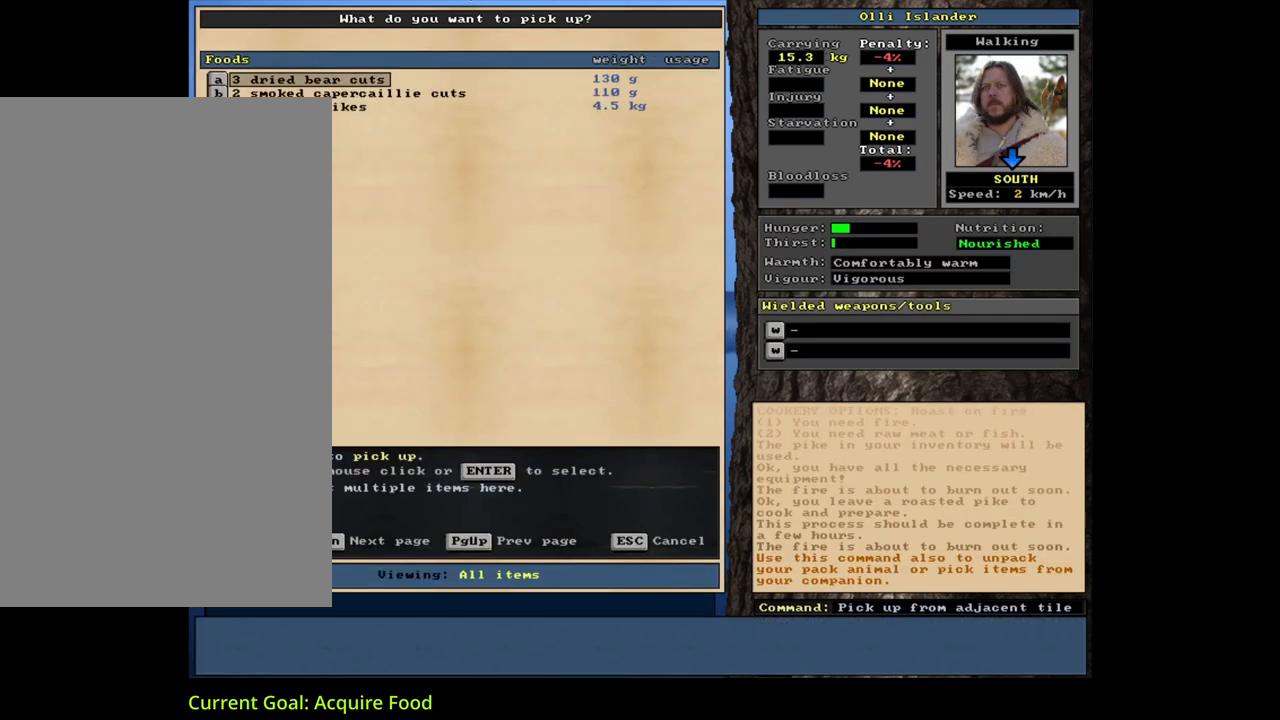
Gameplay with keyboard and mouse; each line is a JSON object with the keys and mouse buttons held at the frame after it. "events" lists presses ("down") and releases ("up") of ".", "/", "0", "1", "2", "3", "4", "5", "6", "7", "8", "9", "a", "alt_l", "alt_r", "b", "backslash", "backspace", "c", "caps_lock", "comma", "ctrl_l", "ctrl_r", "d", "down", "e", "equals", "escape", "f", "f1", "f10", "f11", "f12", "f2", "f3", "f4", "f5", "f6", "f7", "f8", "f9", "g", "h", "i", "j", "k", "l", "lbracket", "left", "m", "minus", "n", "num0", "num2", "num3", "num4", "num5", "num7", "num8", "num9", "o", "p", "q", "quote", "r", "rbracket", "return", "right", "s", "semicolon", "shift_l", "shift_r", "space", "super", "t", "tab", "tilde", "u", "up", "v", "w", "x", "y", "z", "mouse_left", "mouse_wheel", "mouse_right", "mouse_mb4" and "mouse_mb5" between this image and that frame as [ms after this image, input, new state], when the widget could be followed in between; "num1" and "num6" appear only as held states. "mouse_left", "mouse_wheel", "mouse_right", "mouse_mb4", "mouse_mb5" = the "left", "wheel", "right", "mb4", "mb5" buttons of the "mouse" list. No other keys are recorded. "wheel" means that the mouse wheel is clicked or scrolled. Mouse movement is not recorded.
{"keys": [], "mouse": [], "events": [[33, "escape", "down"], [117, "escape", "up"], [333, "e", "down"], [433, "e", "up"]]}
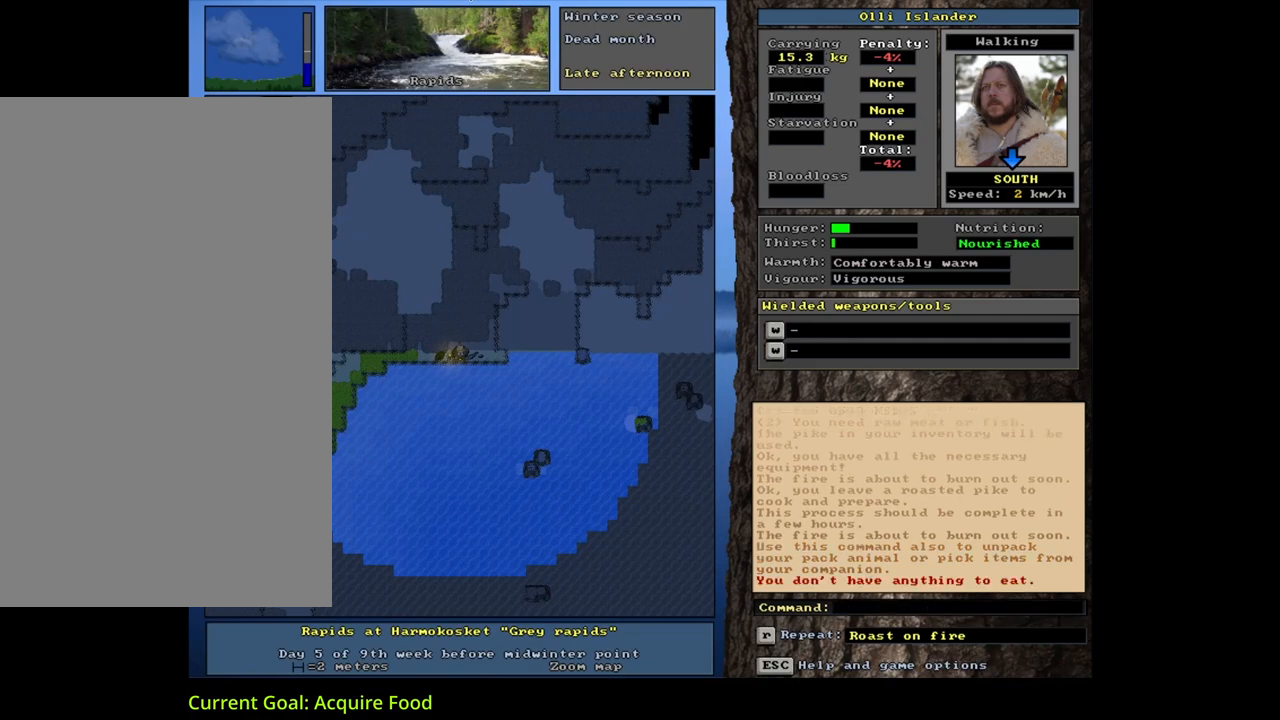
{"keys": [], "mouse": [], "events": []}
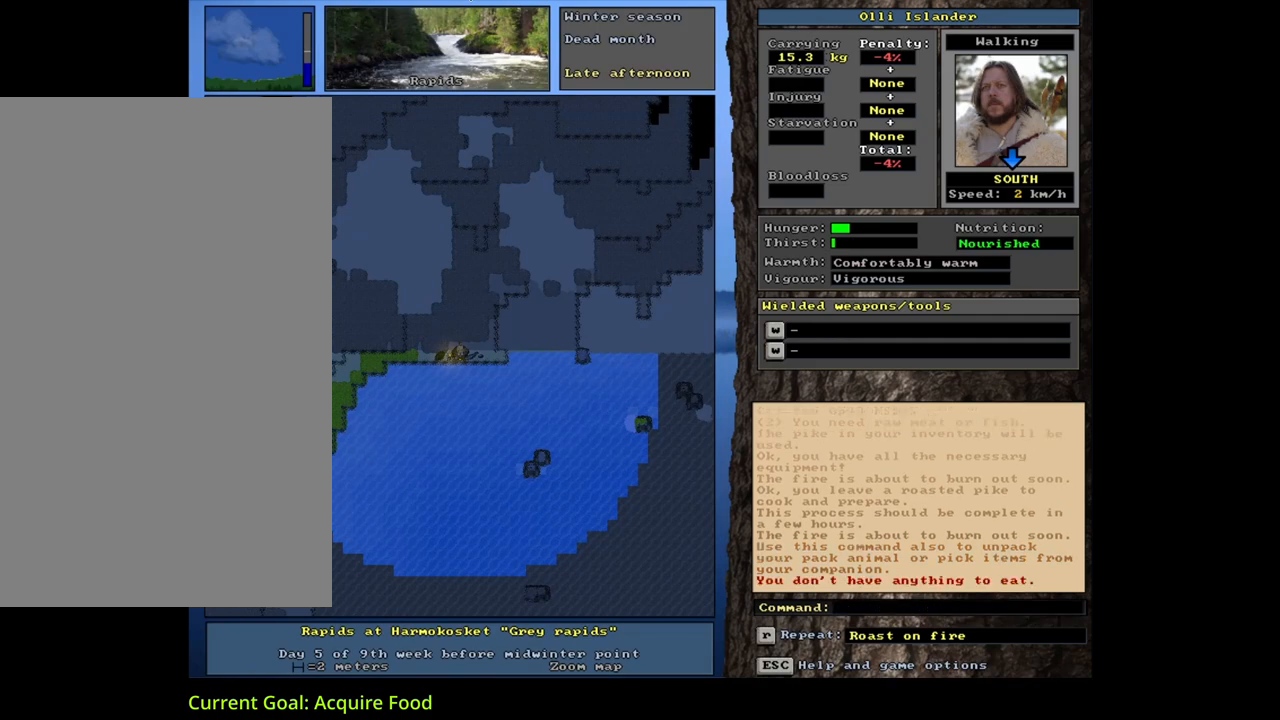
{"keys": ["g"], "mouse": [], "events": [[467, "g", "down"]]}
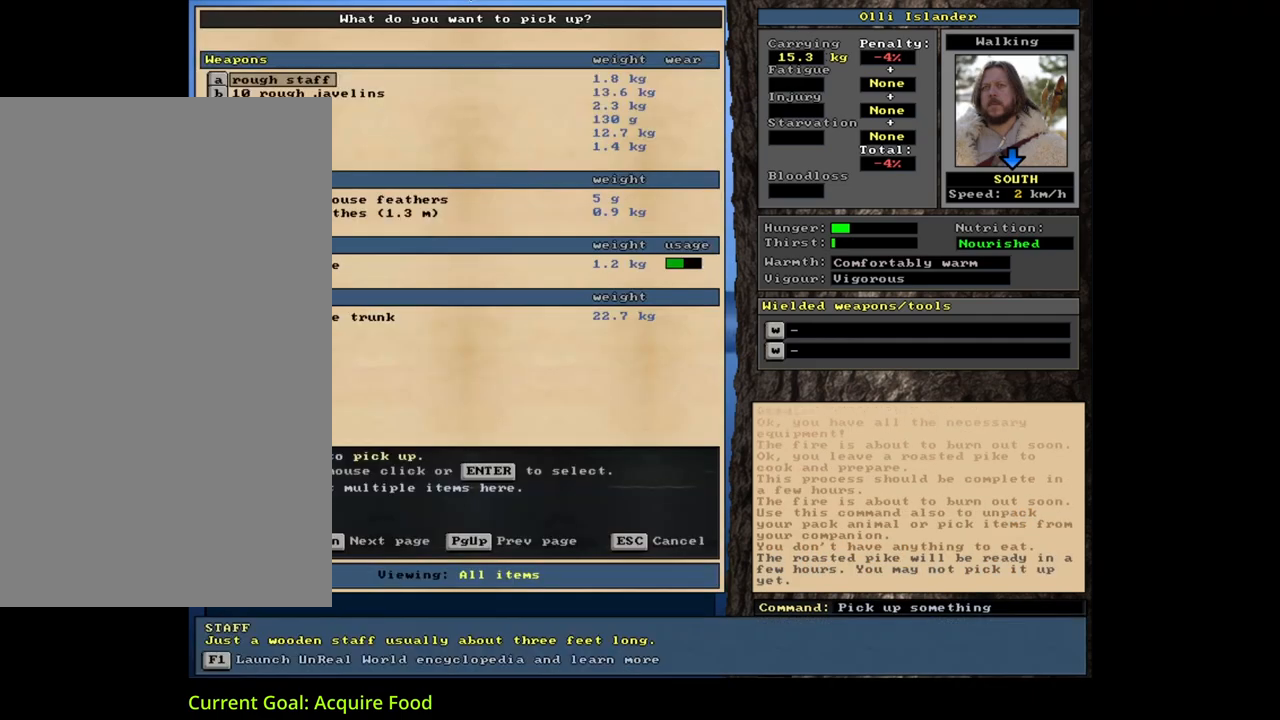
{"keys": [], "mouse": [], "events": [[67, "g", "up"], [133, "tab", "down"], [217, "f", "down"], [217, "tab", "up"], [283, "f", "up"]]}
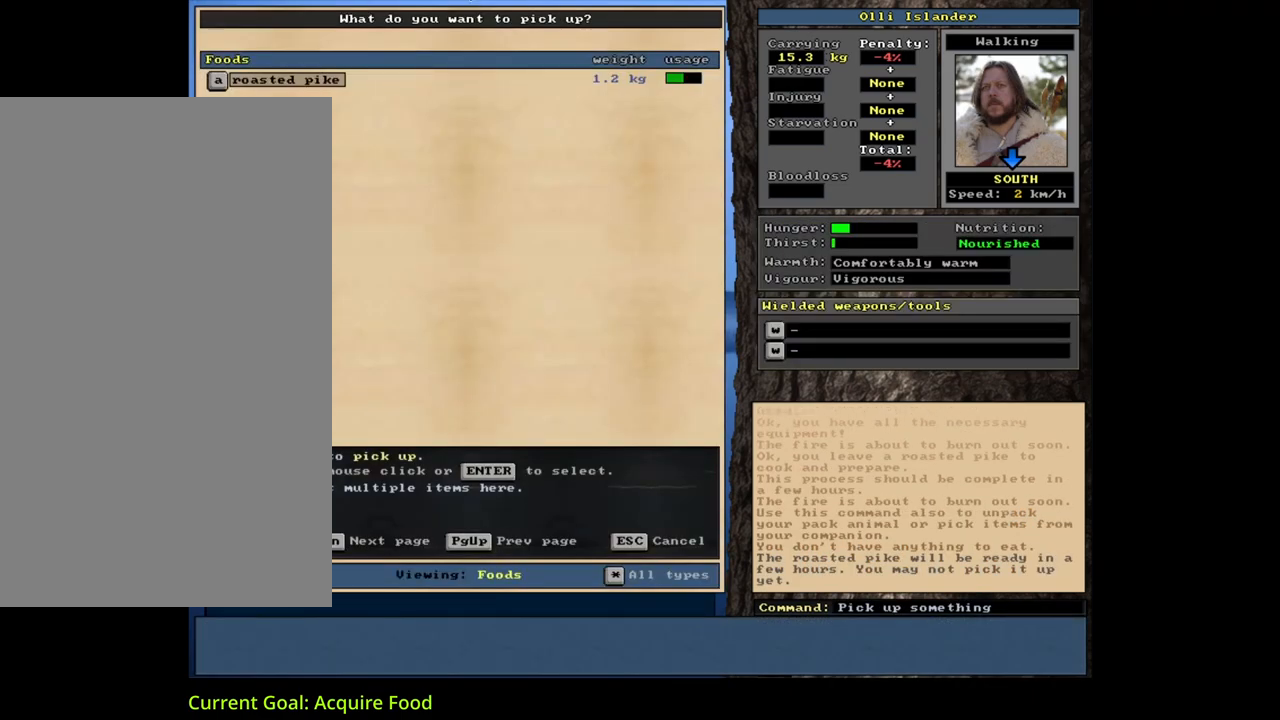
{"keys": ["e"], "mouse": [], "events": [[183, "return", "down"], [317, "return", "up"], [400, "e", "down"]]}
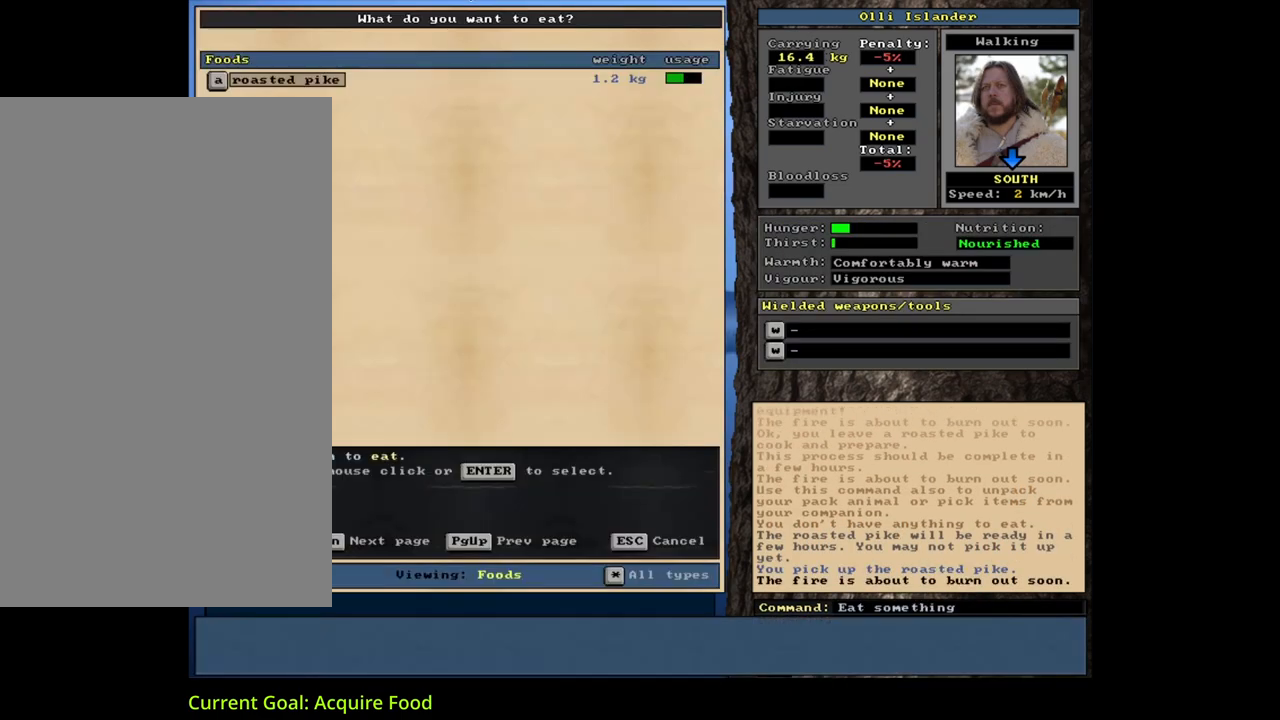
{"keys": [], "mouse": [], "events": [[17, "e", "up"], [83, "return", "down"], [183, "return", "up"]]}
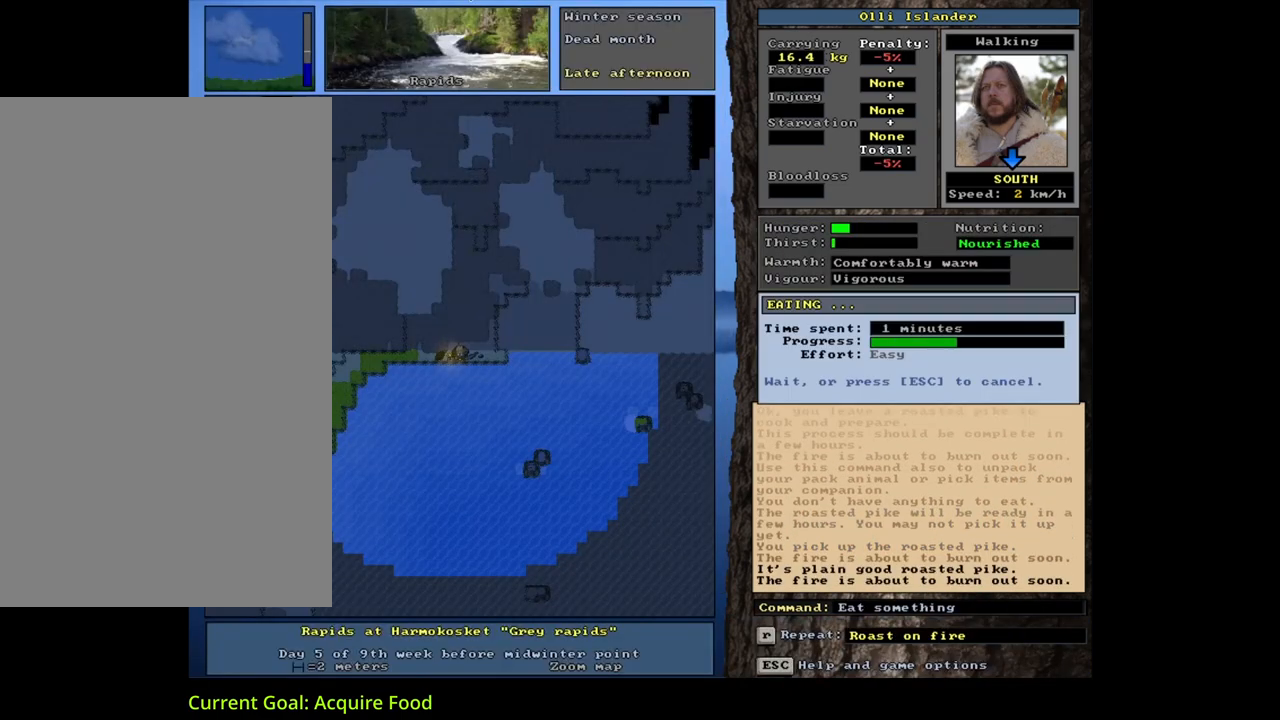
{"keys": [], "mouse": [], "events": []}
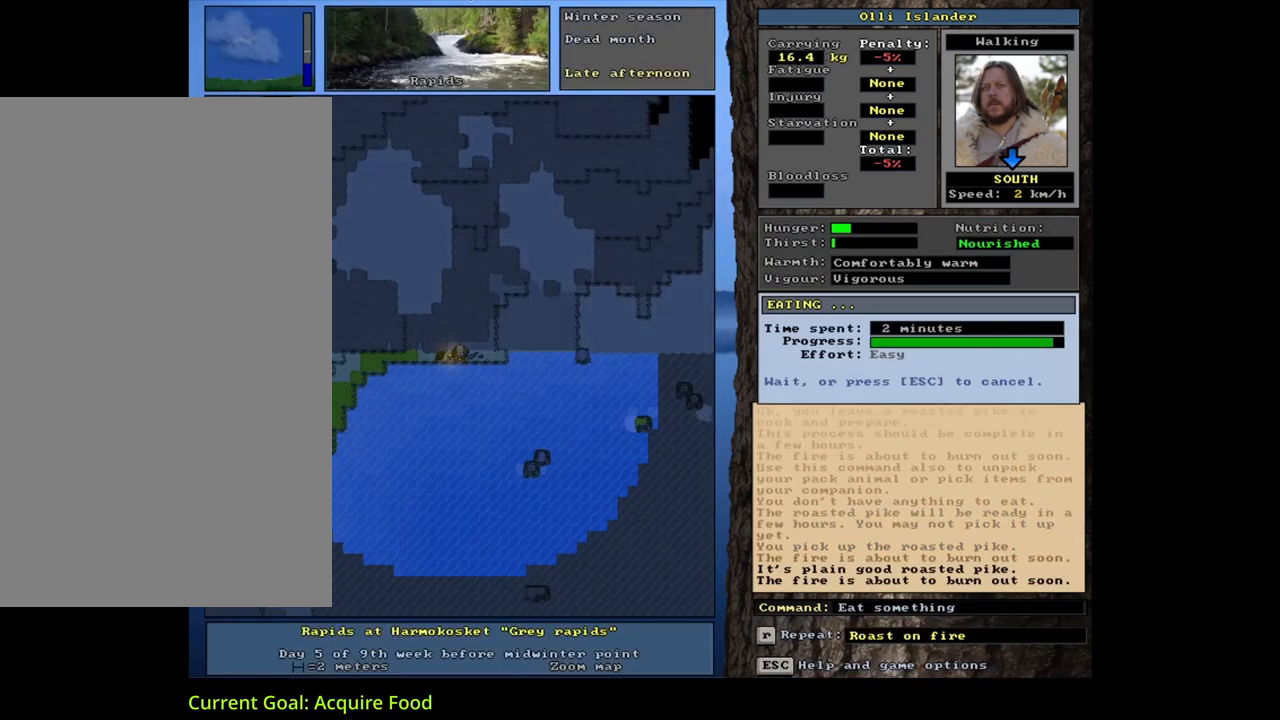
{"keys": ["q"], "mouse": [], "events": [[500, "q", "down"]]}
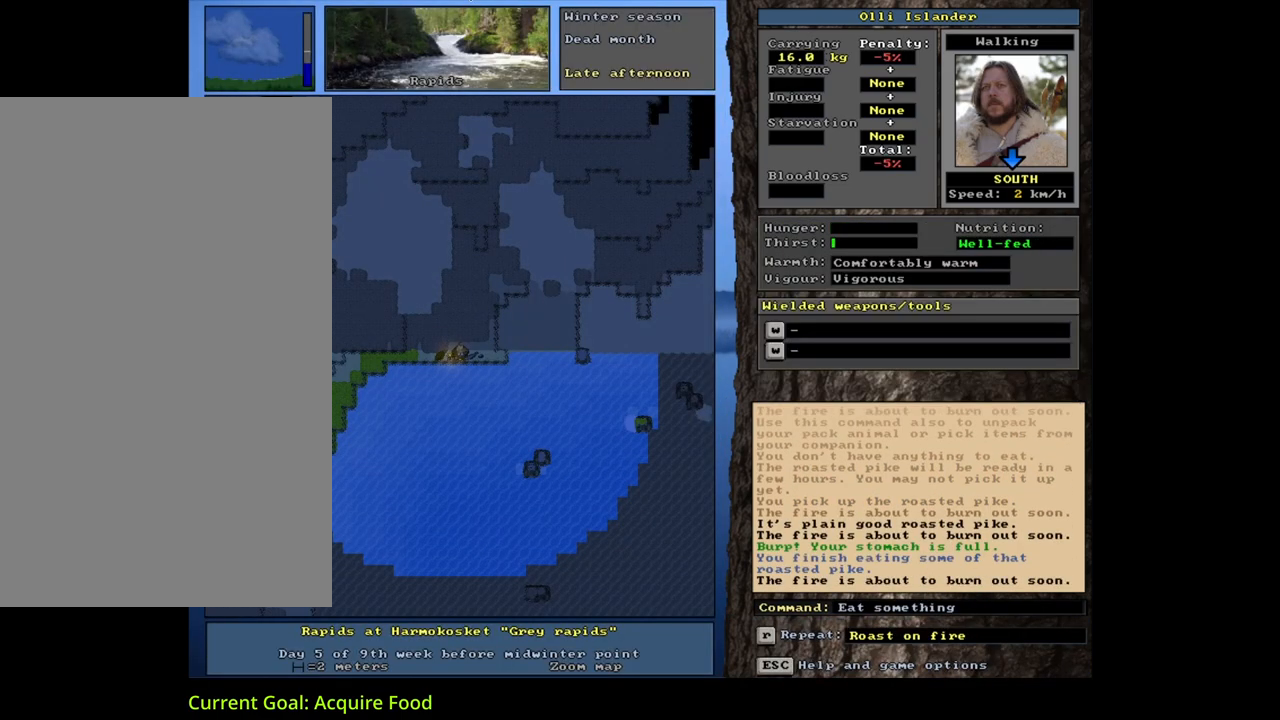
{"keys": [], "mouse": [], "events": [[100, "q", "up"], [217, "y", "down"], [317, "y", "up"]]}
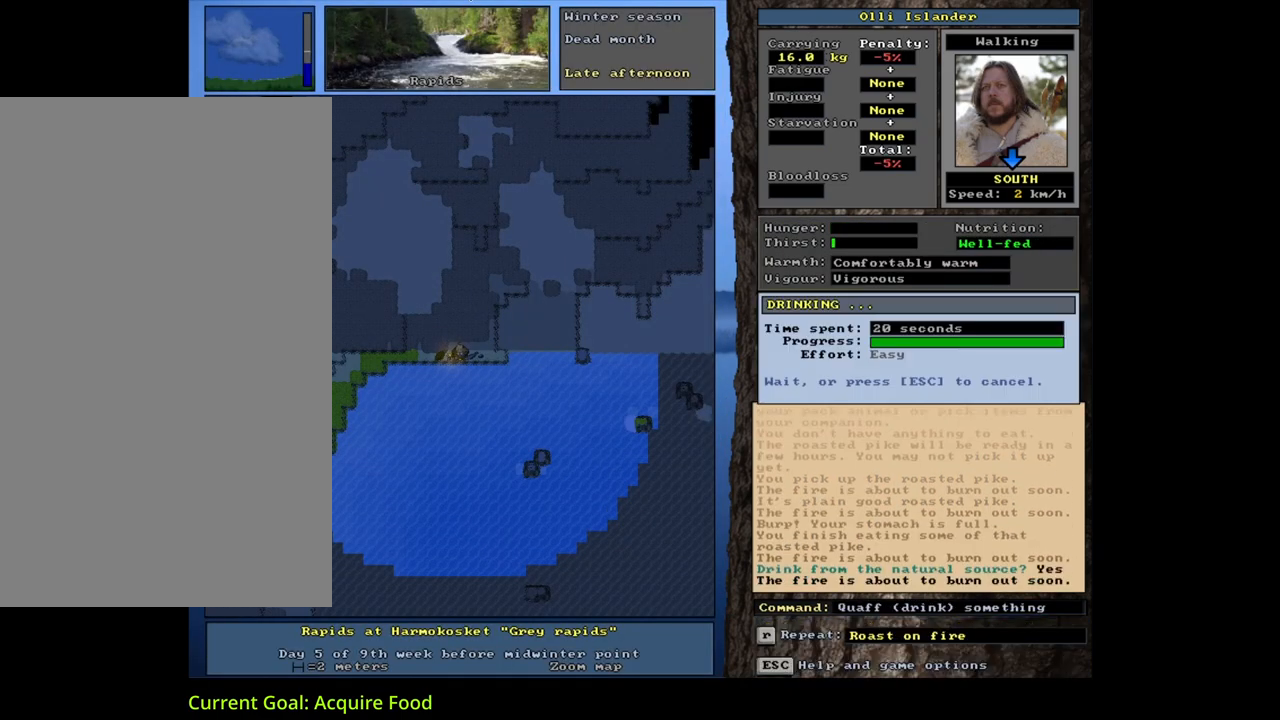
{"keys": [], "mouse": [], "events": []}
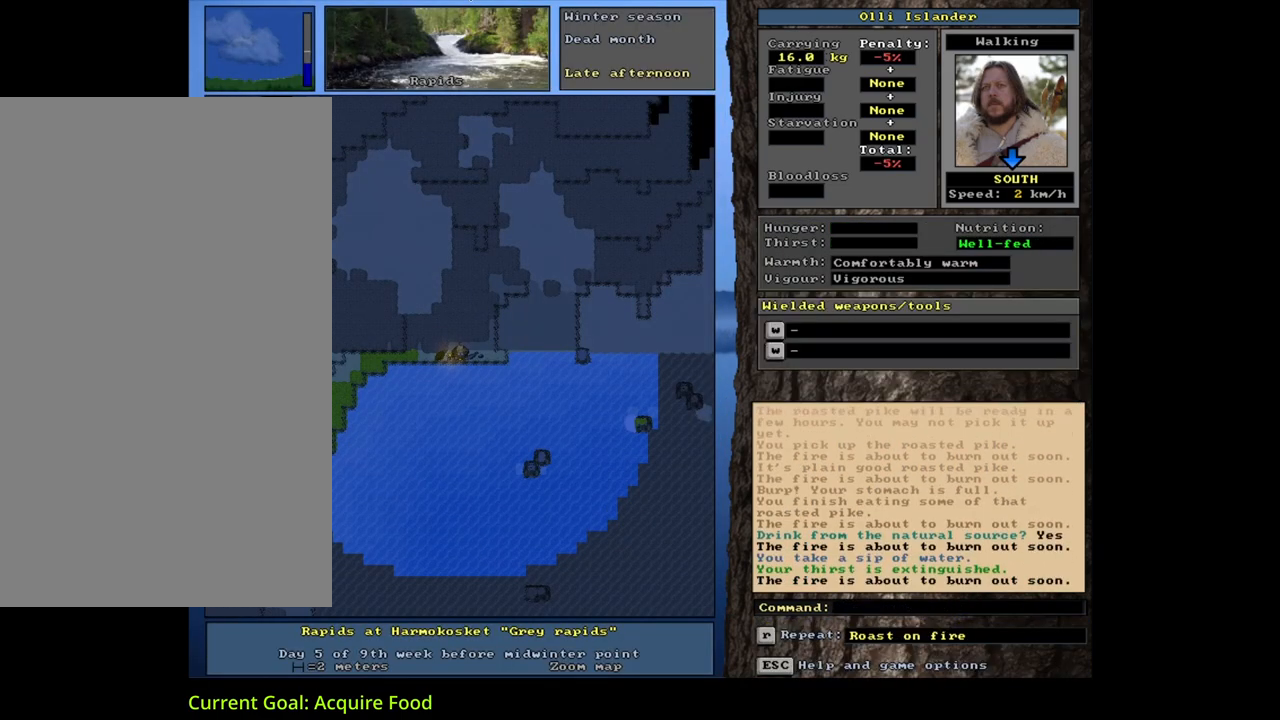
{"keys": ["space"], "mouse": [], "events": [[17, "d", "down"], [117, "d", "up"], [150, "shift_l", "down"], [200, "equals", "down"], [300, "equals", "up"], [300, "shift_l", "up"], [400, "space", "down"]]}
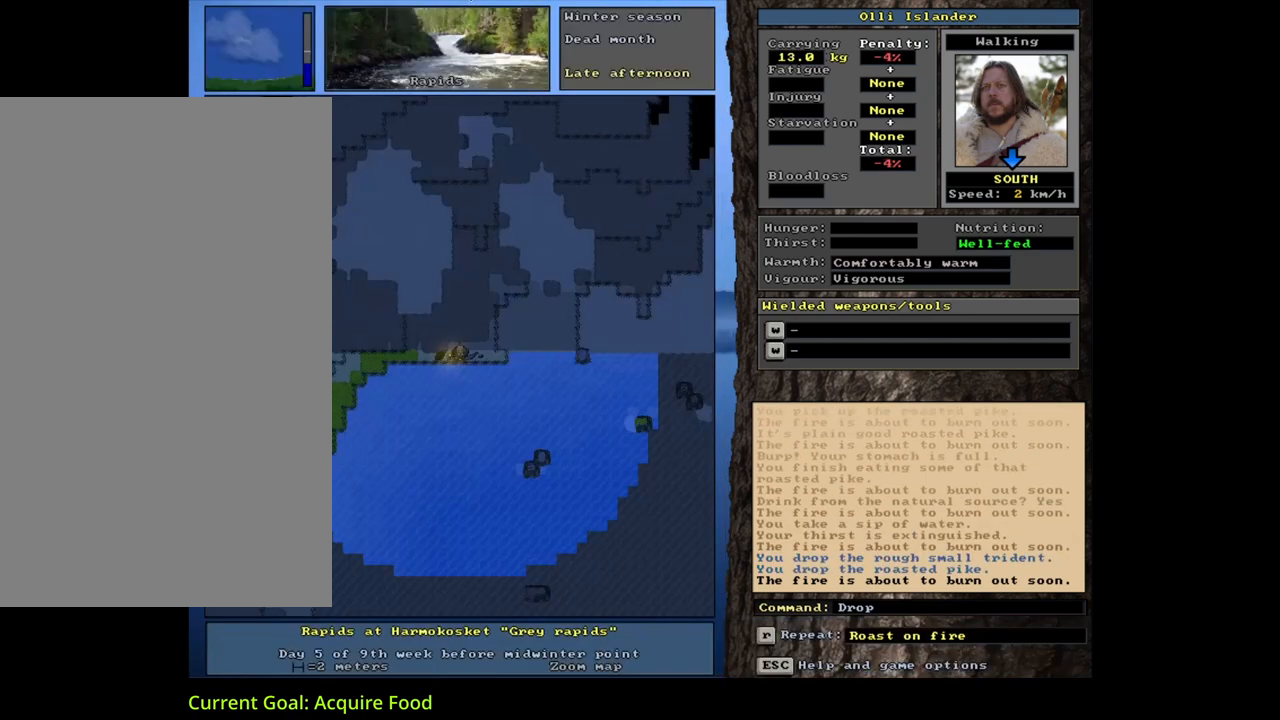
{"keys": [], "mouse": [], "events": [[17, "space", "up"]]}
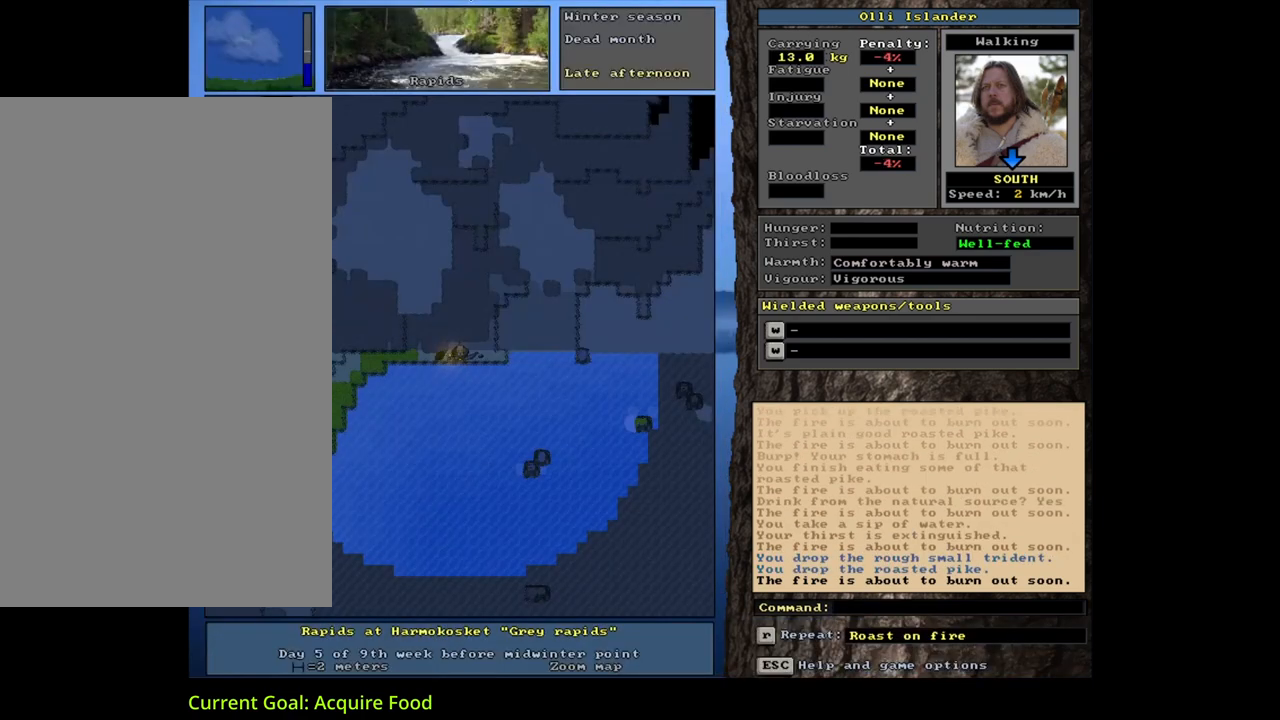
{"keys": ["shift_l"], "mouse": [], "events": [[67, "num3", "down"], [150, "num3", "up"], [500, "shift_l", "down"]]}
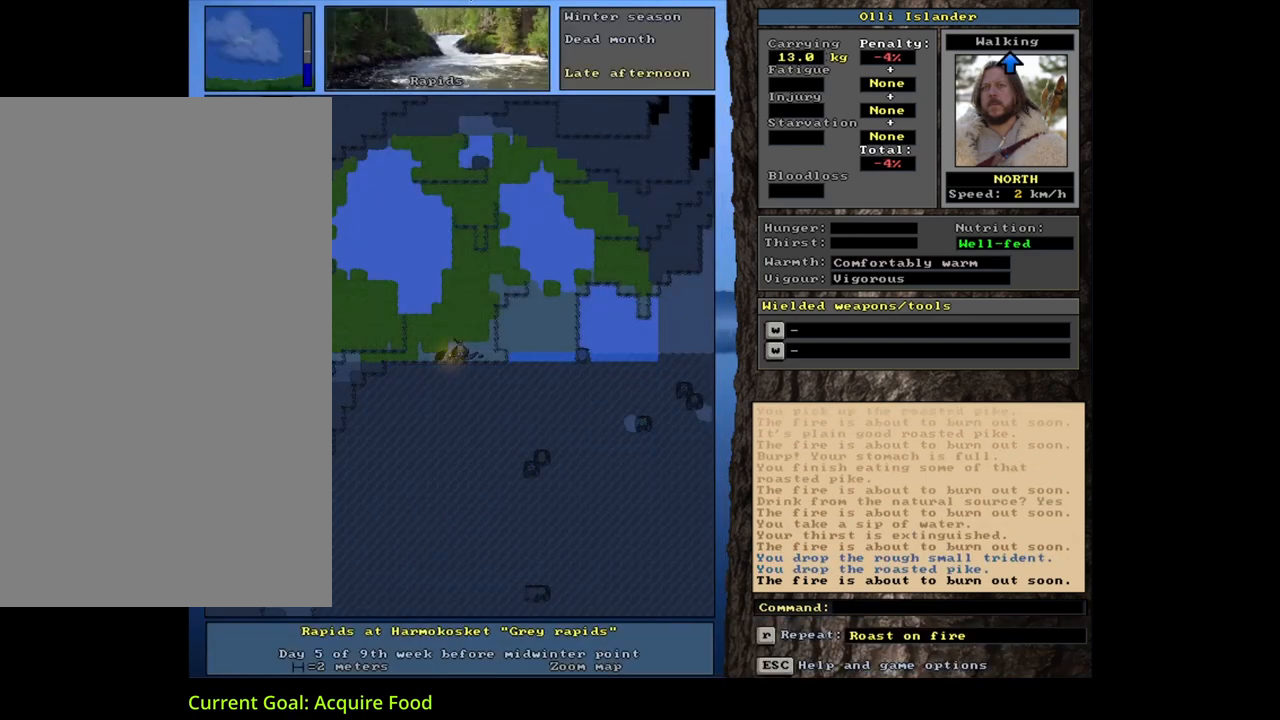
{"keys": [], "mouse": [], "events": [[283, "shift_l", "up"]]}
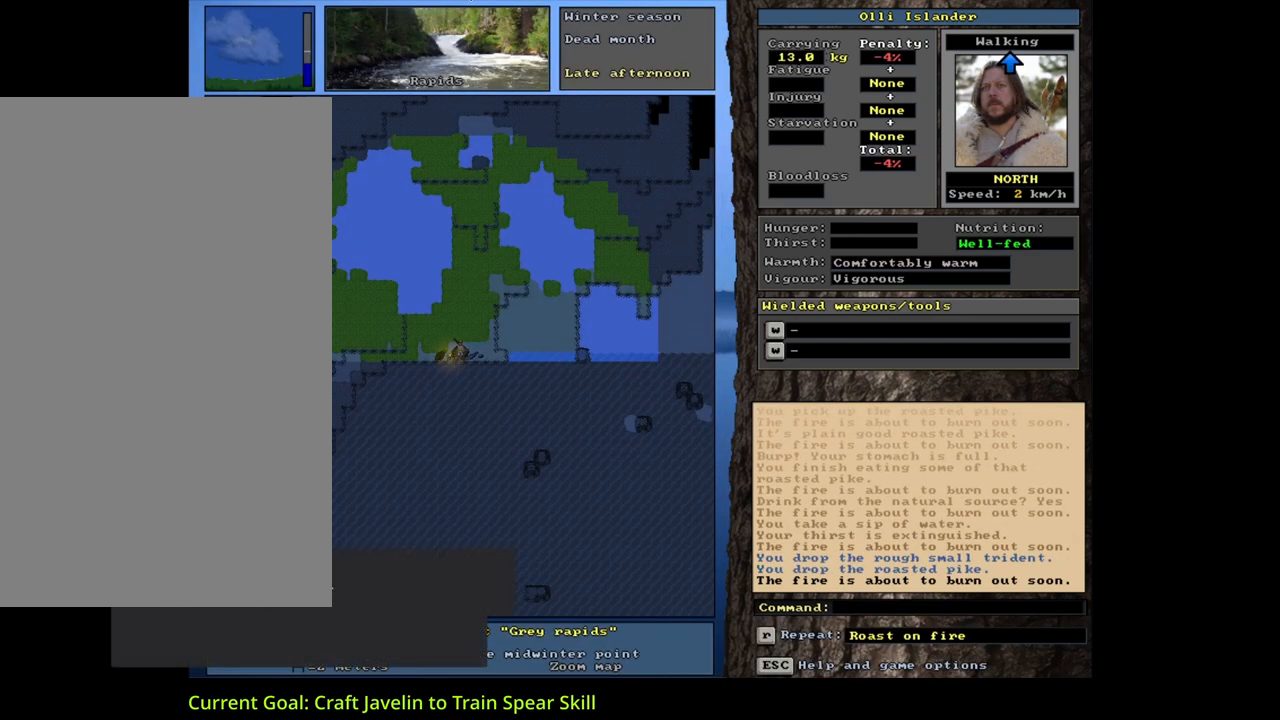
{"keys": ["shift_l"], "mouse": [], "events": [[417, "shift_l", "down"]]}
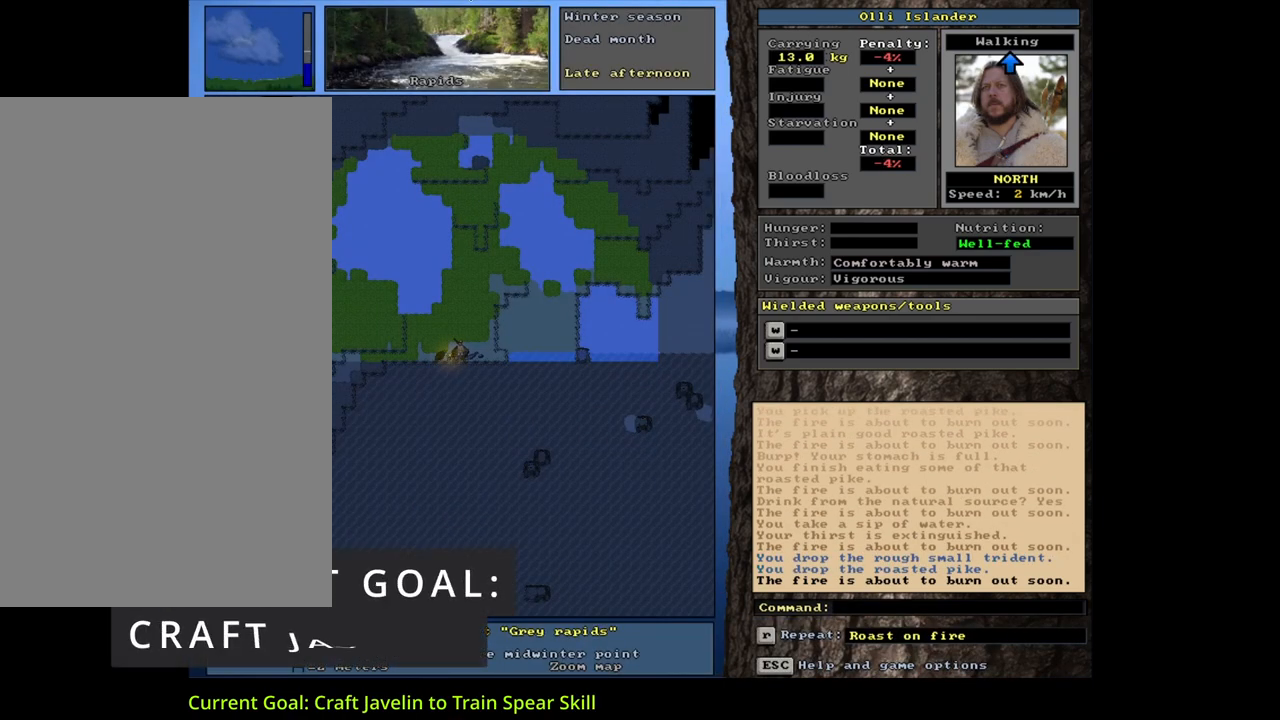
{"keys": [], "mouse": [], "events": [[33, "m", "down"], [133, "m", "up"], [133, "shift_l", "up"]]}
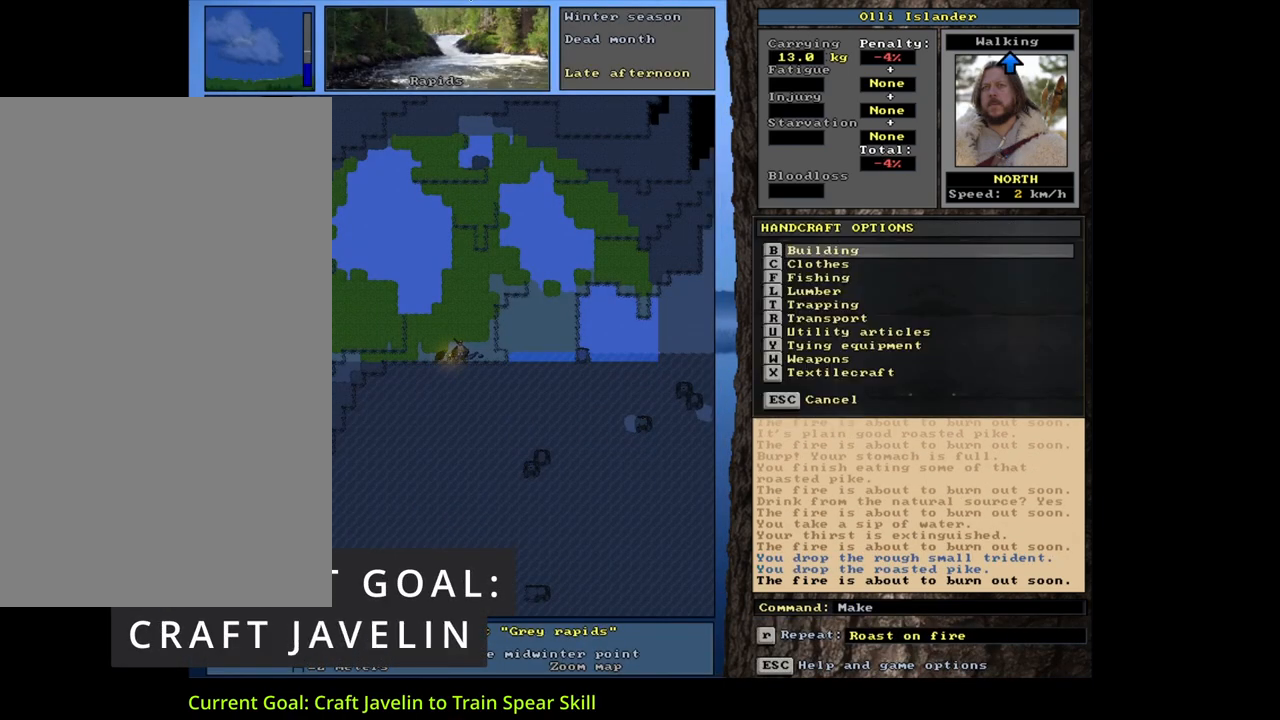
{"keys": [], "mouse": [], "events": [[133, "l", "down"], [250, "l", "up"]]}
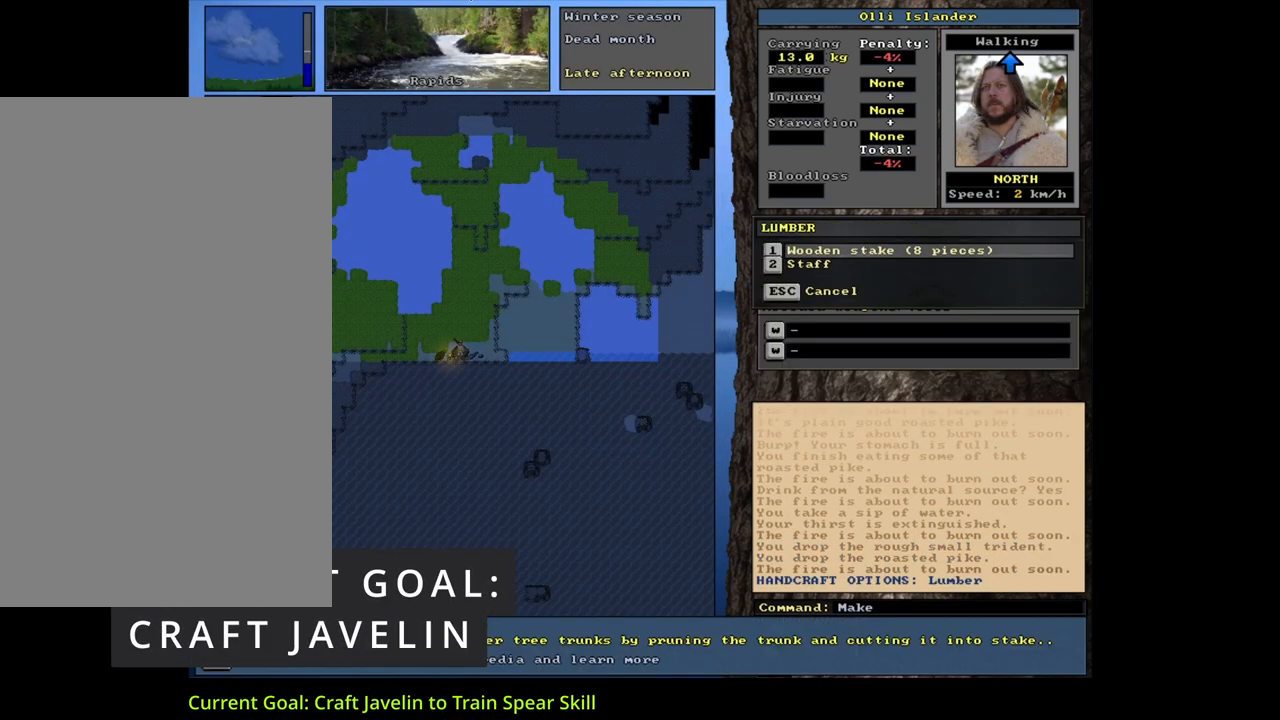
{"keys": [], "mouse": [], "events": []}
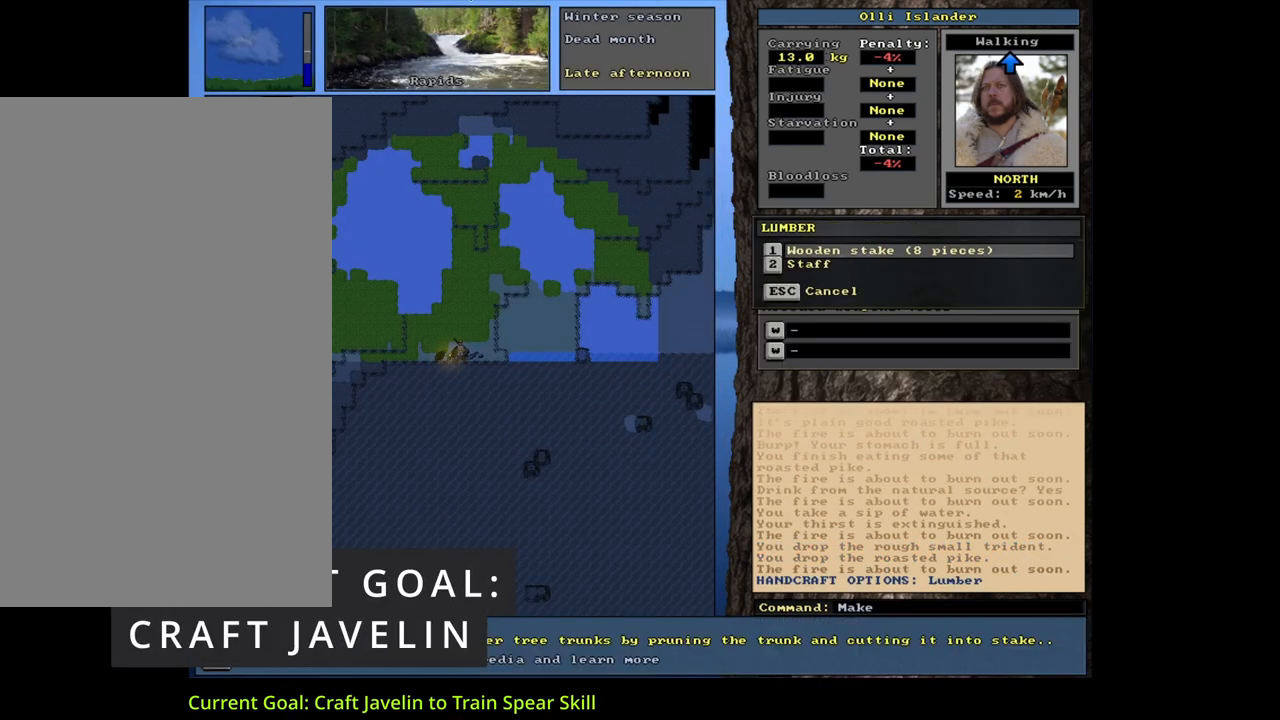
{"keys": [], "mouse": [], "events": [[33, "2", "down"], [167, "2", "up"]]}
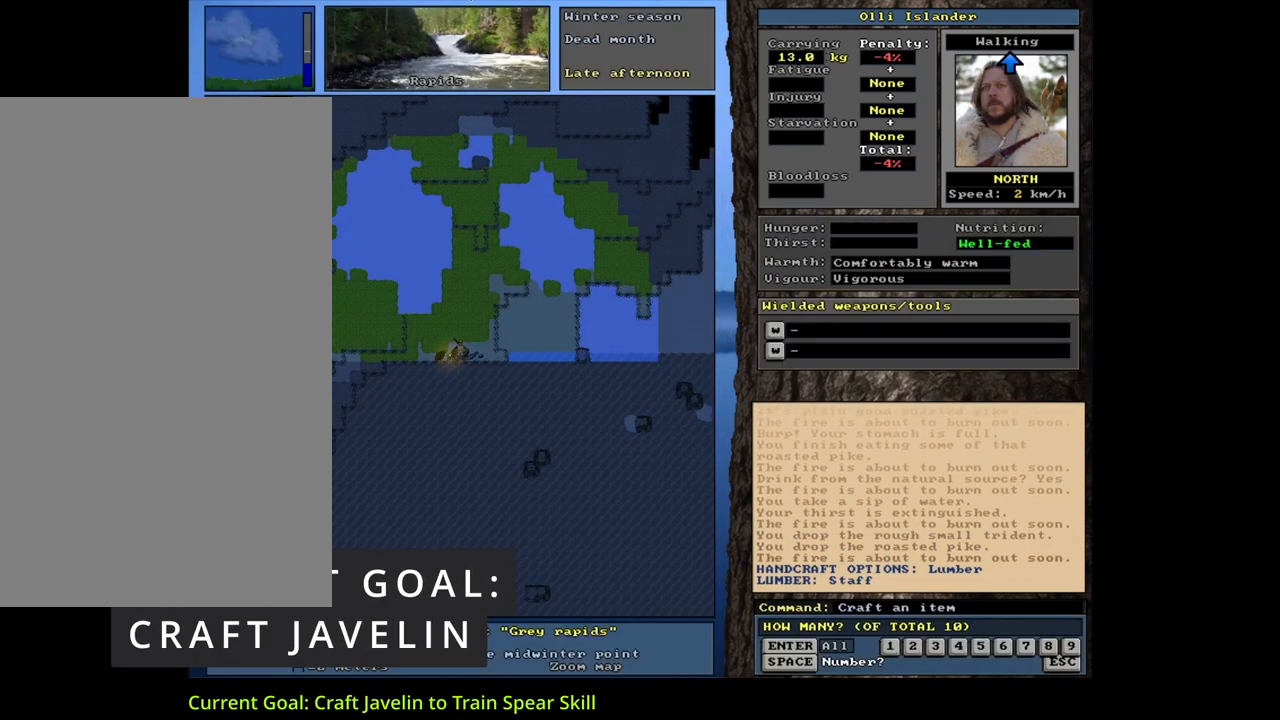
{"keys": [], "mouse": [], "events": [[50, "1", "down"], [200, "1", "up"]]}
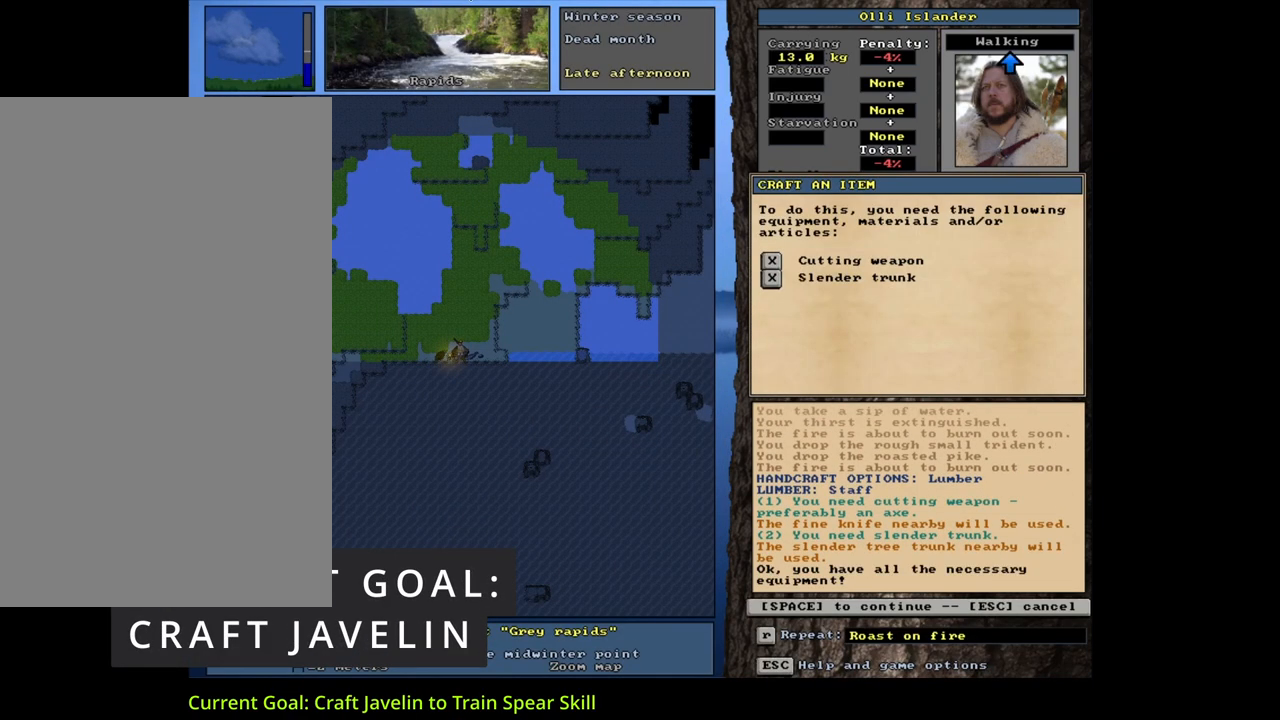
{"keys": [], "mouse": [], "events": [[17, "space", "down"], [117, "space", "up"]]}
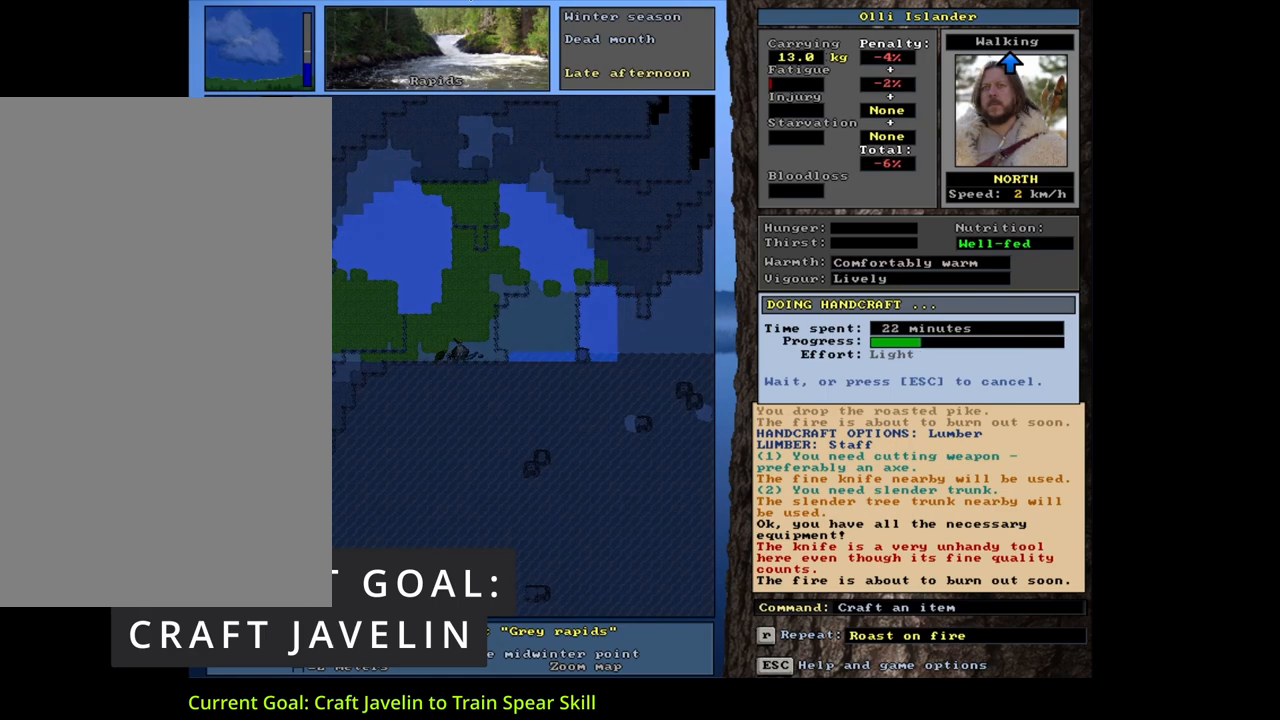
{"keys": [], "mouse": [], "events": []}
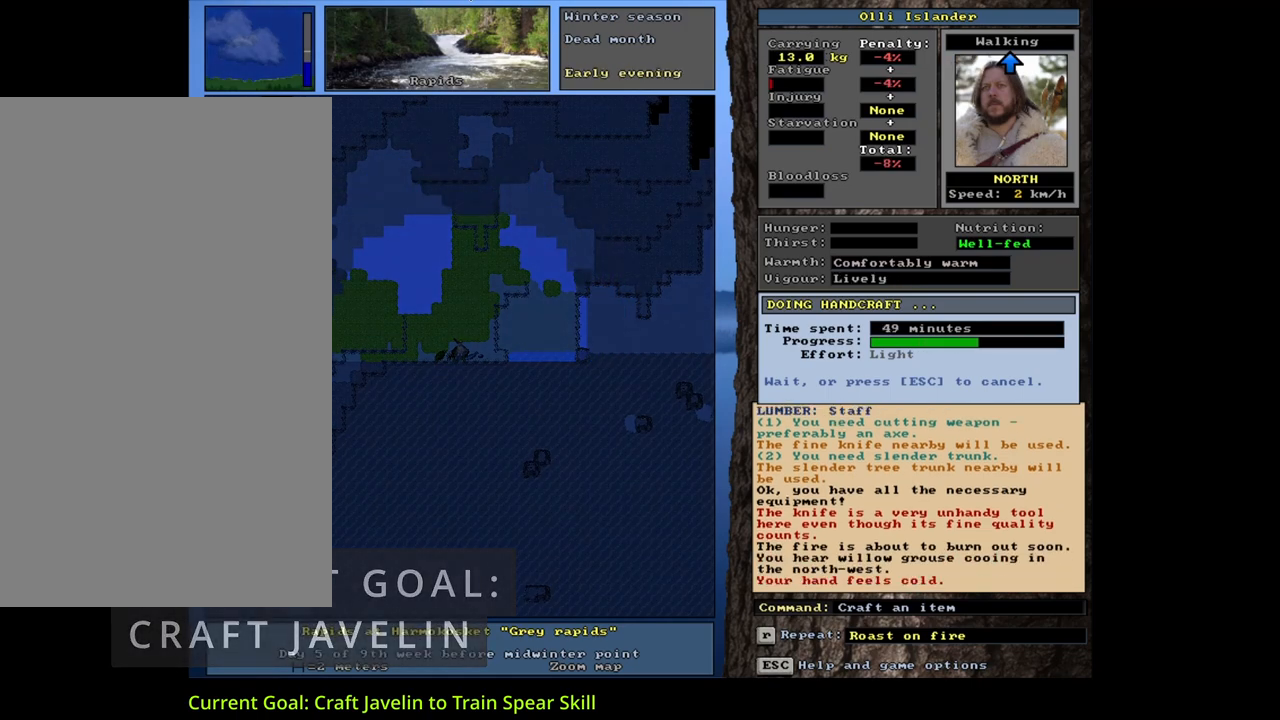
{"keys": [], "mouse": [], "events": []}
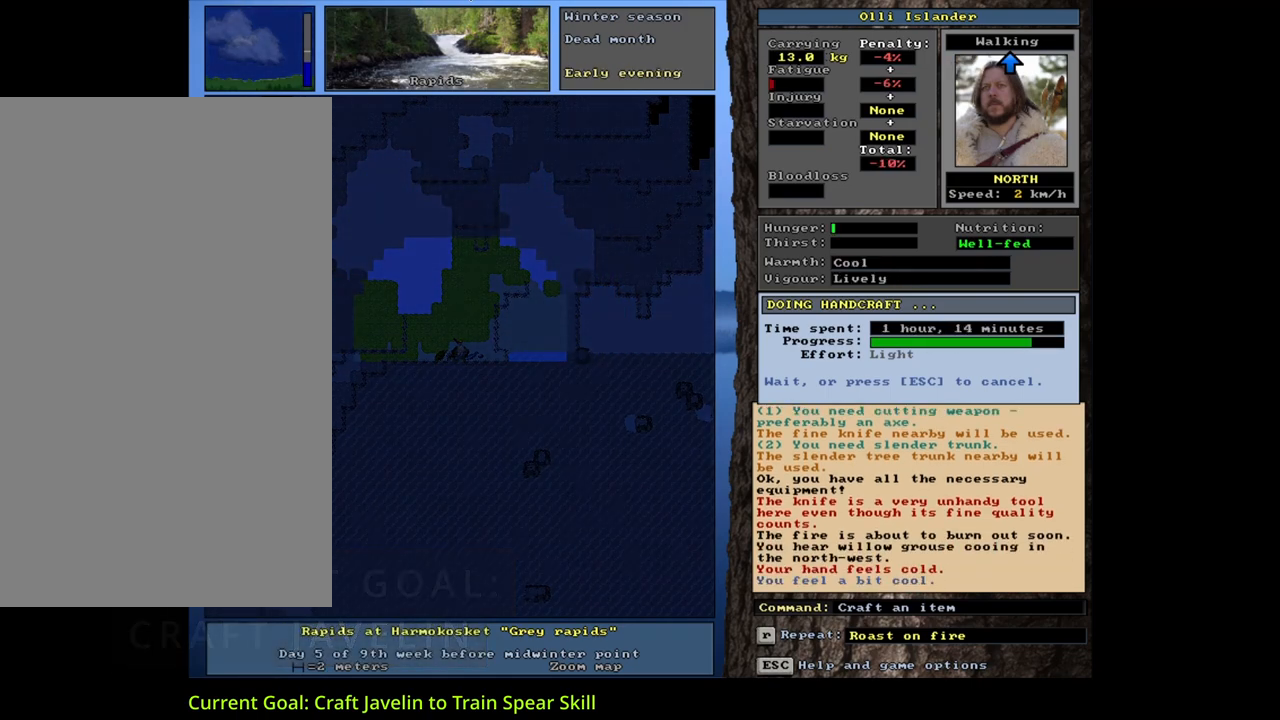
{"keys": [], "mouse": [], "events": []}
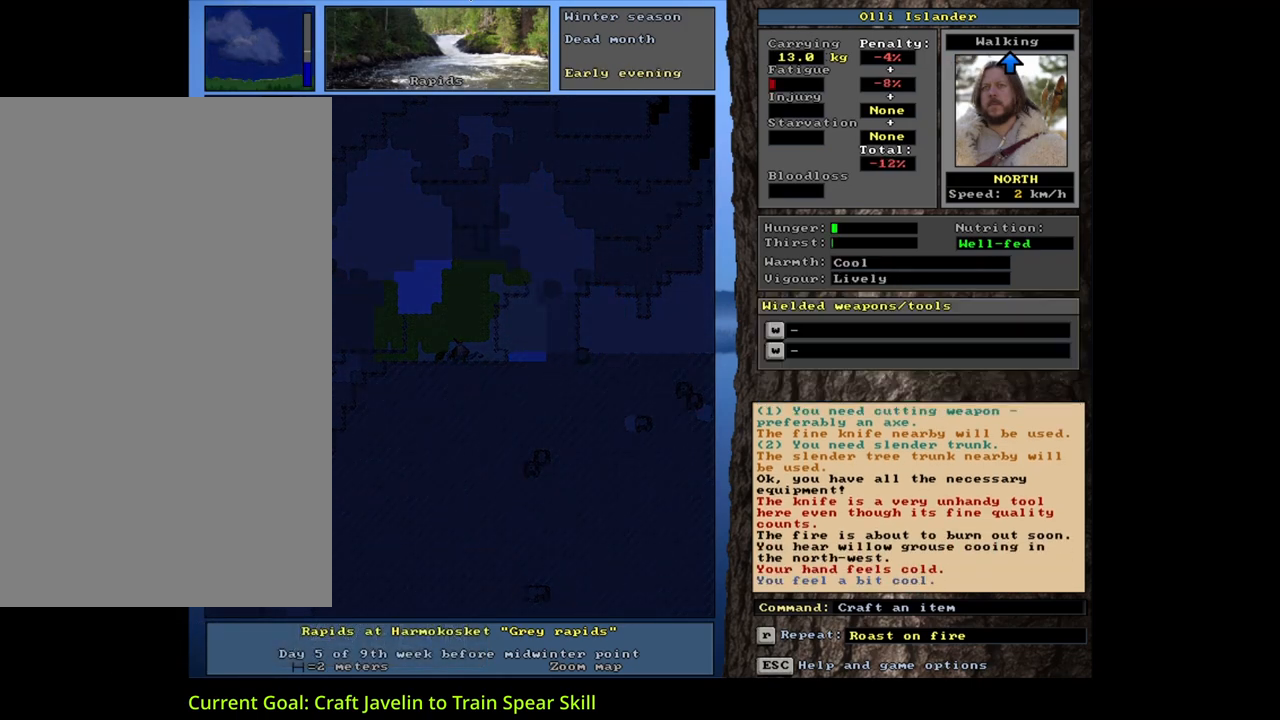
{"keys": [], "mouse": [], "events": []}
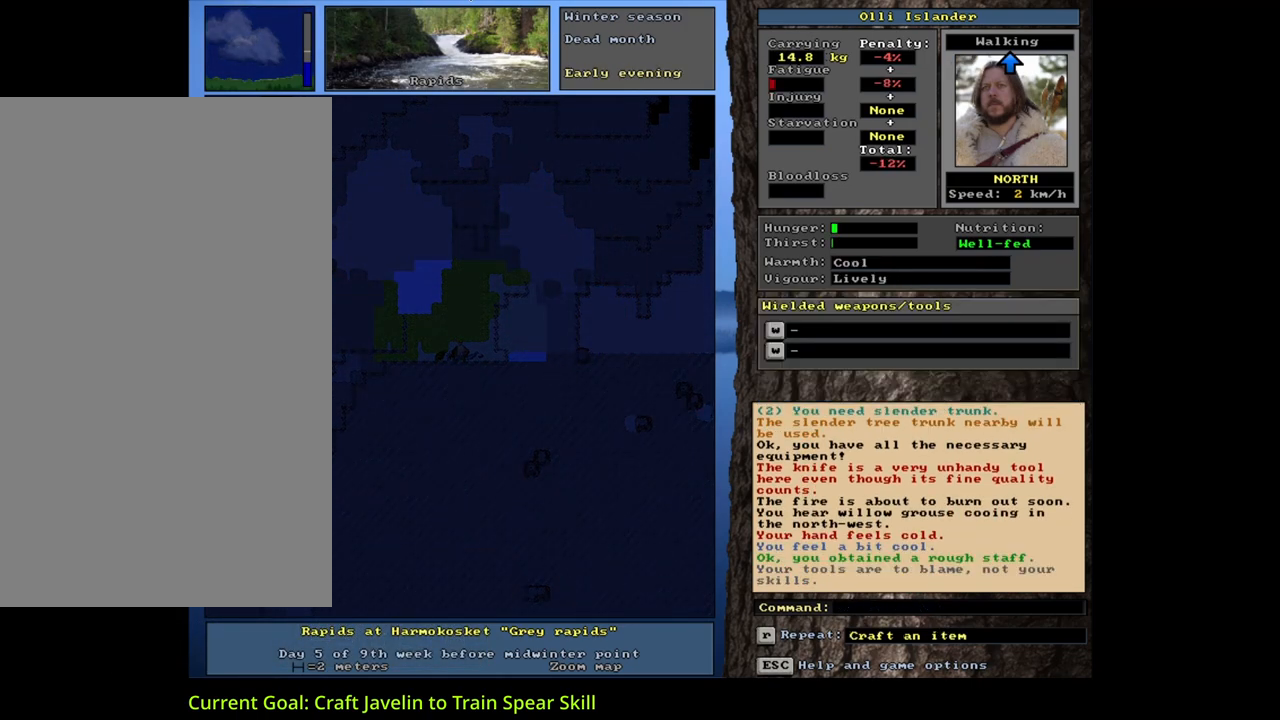
{"keys": [], "mouse": [], "events": []}
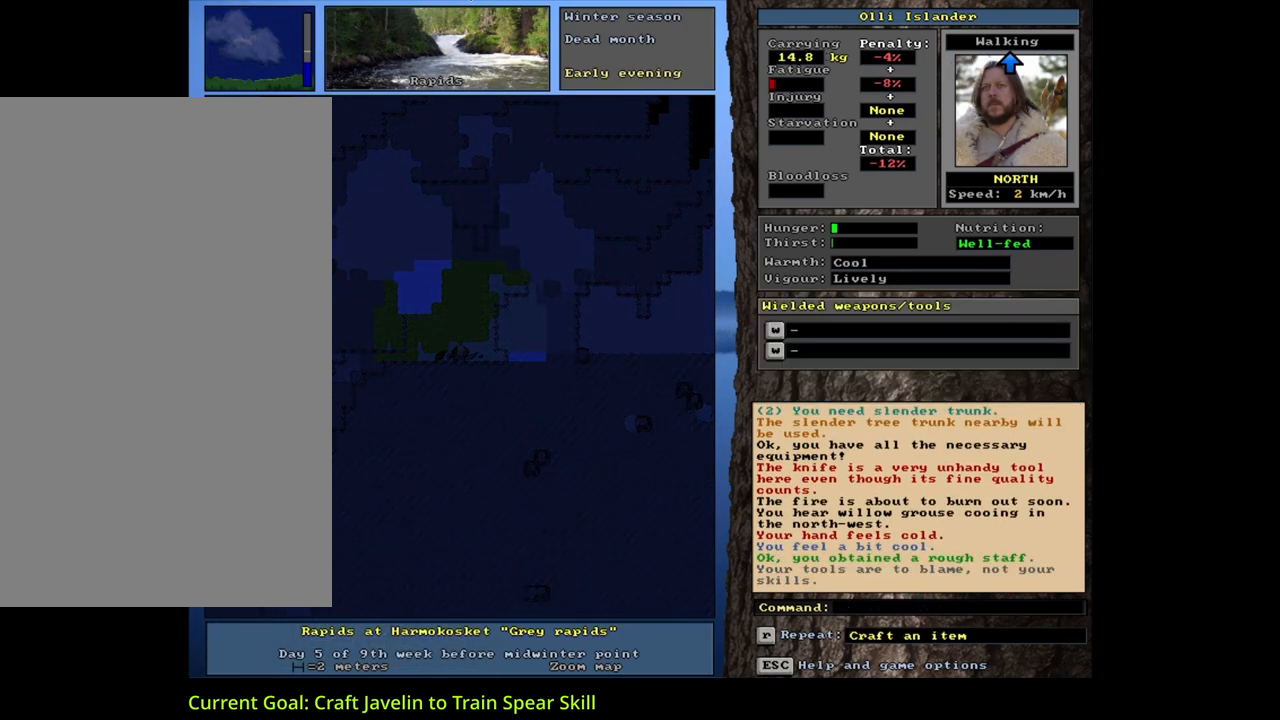
{"keys": [], "mouse": [], "events": []}
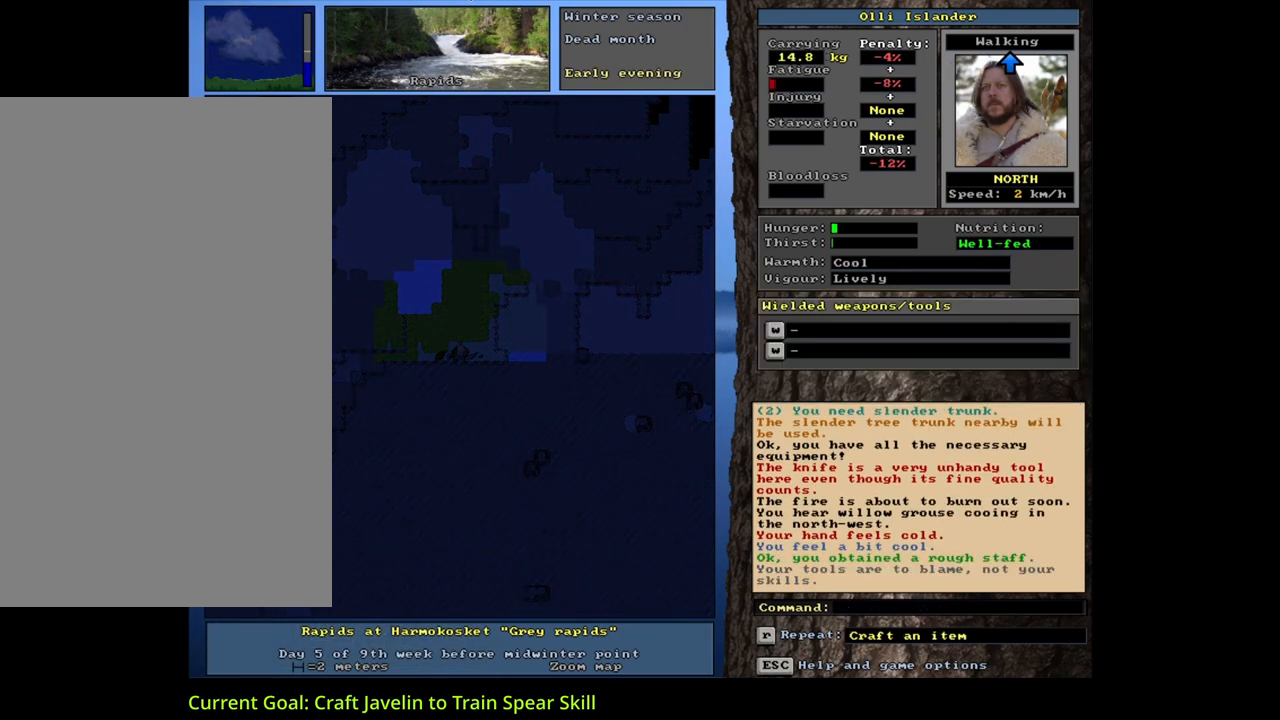
{"keys": [], "mouse": [], "events": [[167, "q", "down"], [283, "q", "up"], [417, "y", "down"], [500, "y", "up"]]}
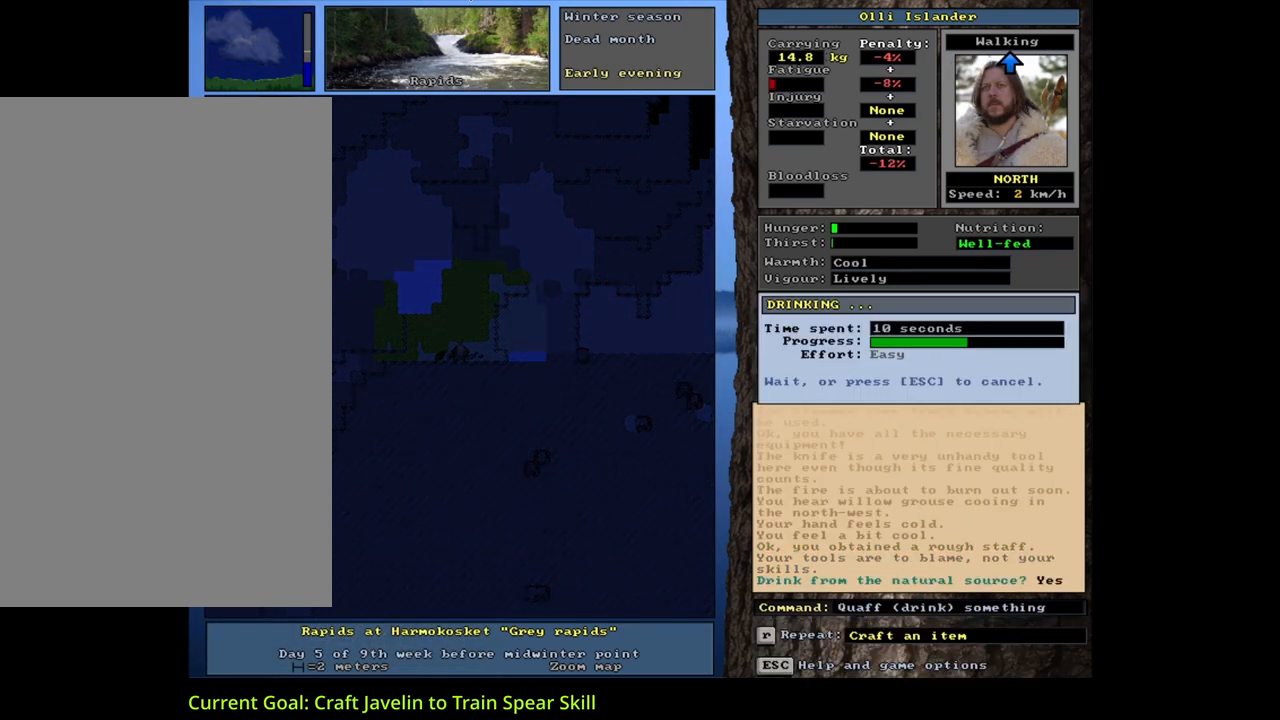
{"keys": [], "mouse": [], "events": []}